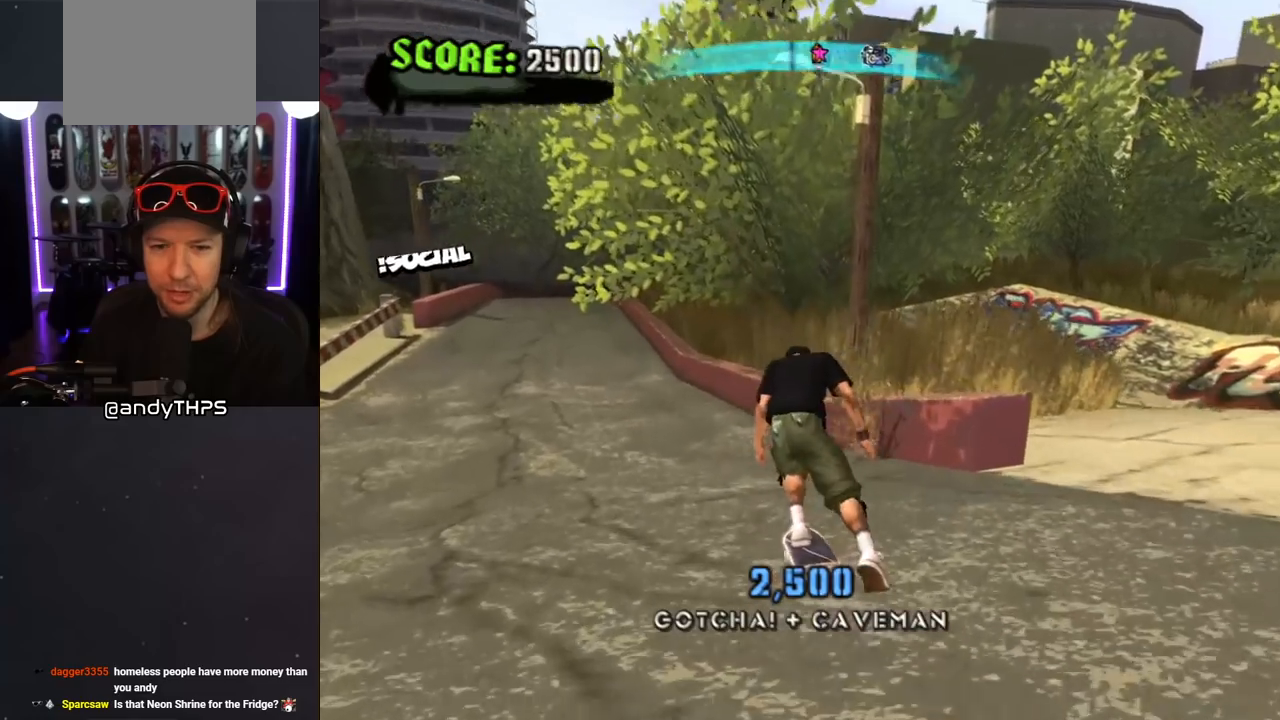
Gameplay with a controller (PlayStation layout); each line is a JSON object with the inputs held at the frame after it. "events" lists button and stick changes between this image and that frame as [ms after this image, input, new state], when the widget could be followed in between. Not read: L2 R2.
{"buttons": [], "left_stick": "center", "right_stick": "center", "events": [[17, "DPAD_DOWN", "up"], [17, "DPAD_LEFT", "up"], [67, "CROSS", "up"]]}
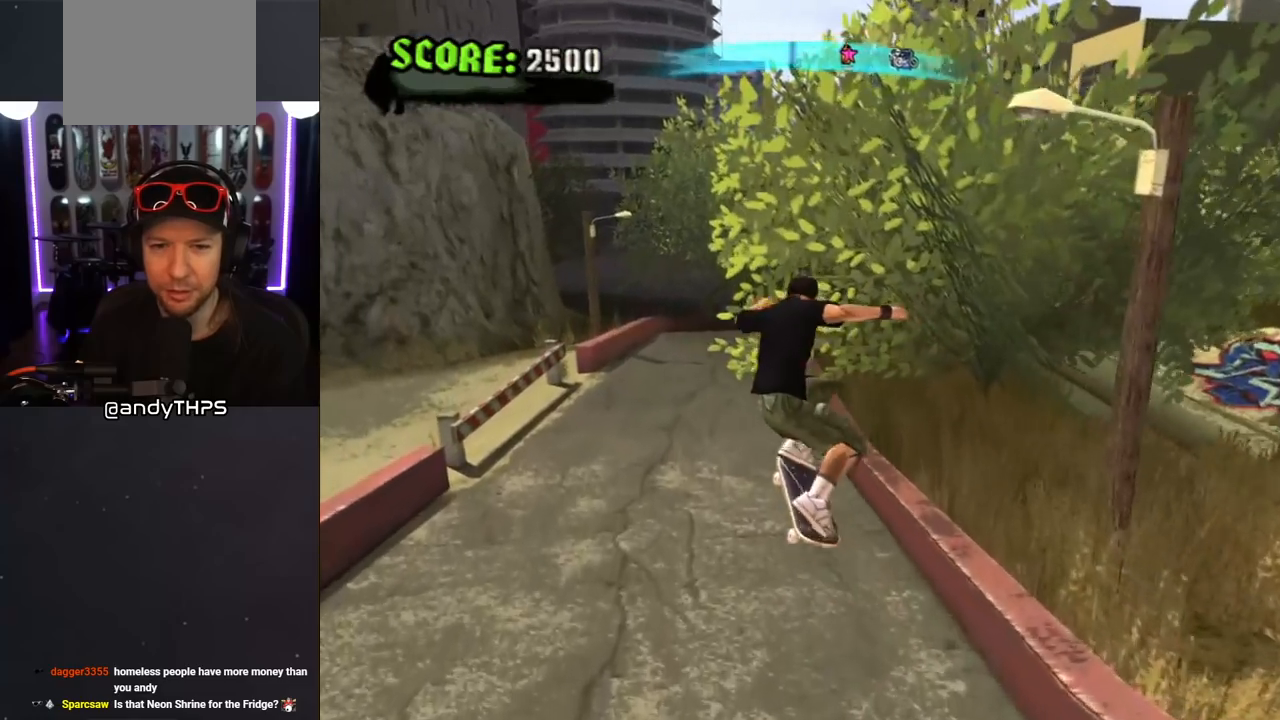
{"buttons": ["CROSS", "DPAD_DOWN"], "left_stick": "center", "right_stick": "center", "events": [[267, "CROSS", "down"], [467, "DPAD_DOWN", "down"]]}
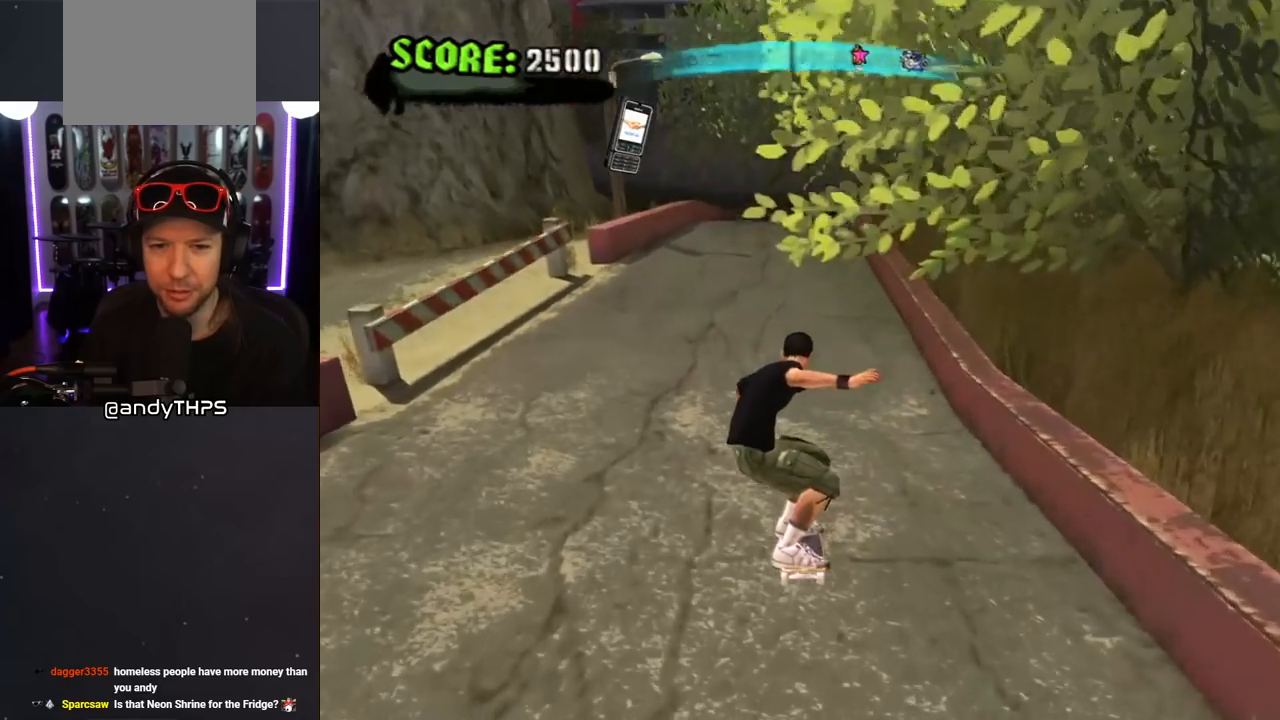
{"buttons": ["CROSS"], "left_stick": "center", "right_stick": "center", "events": [[33, "DPAD_DOWN", "up"], [133, "DPAD_DOWN", "down"], [183, "R1", "down"], [267, "DPAD_DOWN", "up"], [267, "DPAD_LEFT", "down"], [300, "DPAD_LEFT", "up"], [317, "DPAD_LEFT", "down"], [317, "R1", "up"], [383, "DPAD_LEFT", "up"]]}
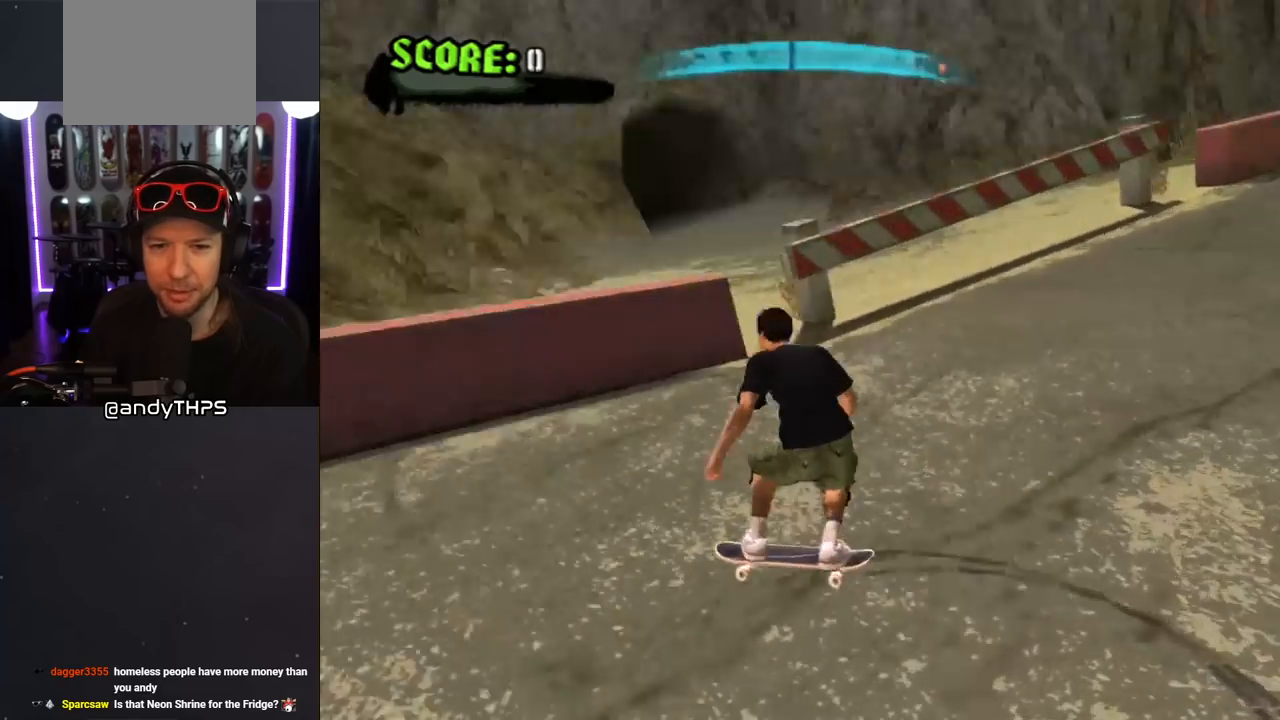
{"buttons": ["CROSS", "DPAD_RIGHT"], "left_stick": "center", "right_stick": "center", "events": [[417, "DPAD_RIGHT", "down"]]}
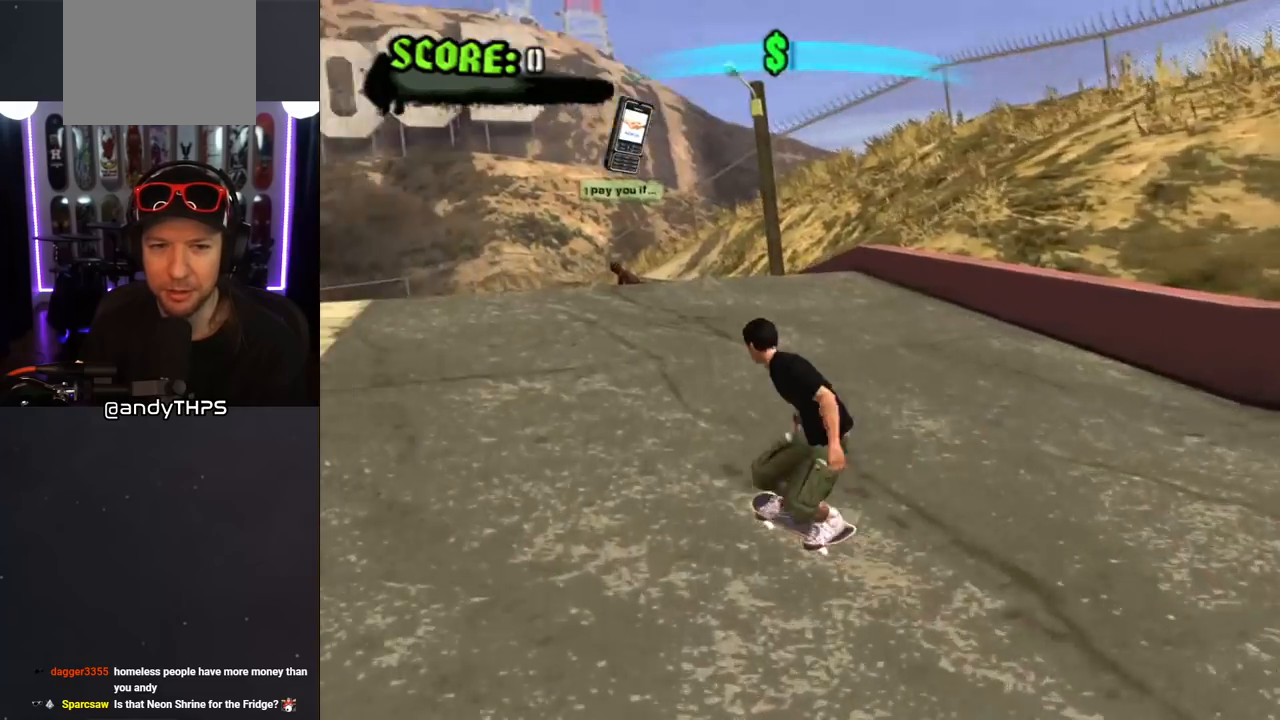
{"buttons": ["CROSS", "DPAD_DOWN"], "left_stick": "center", "right_stick": "center", "events": [[83, "DPAD_RIGHT", "up"], [367, "DPAD_DOWN", "down"]]}
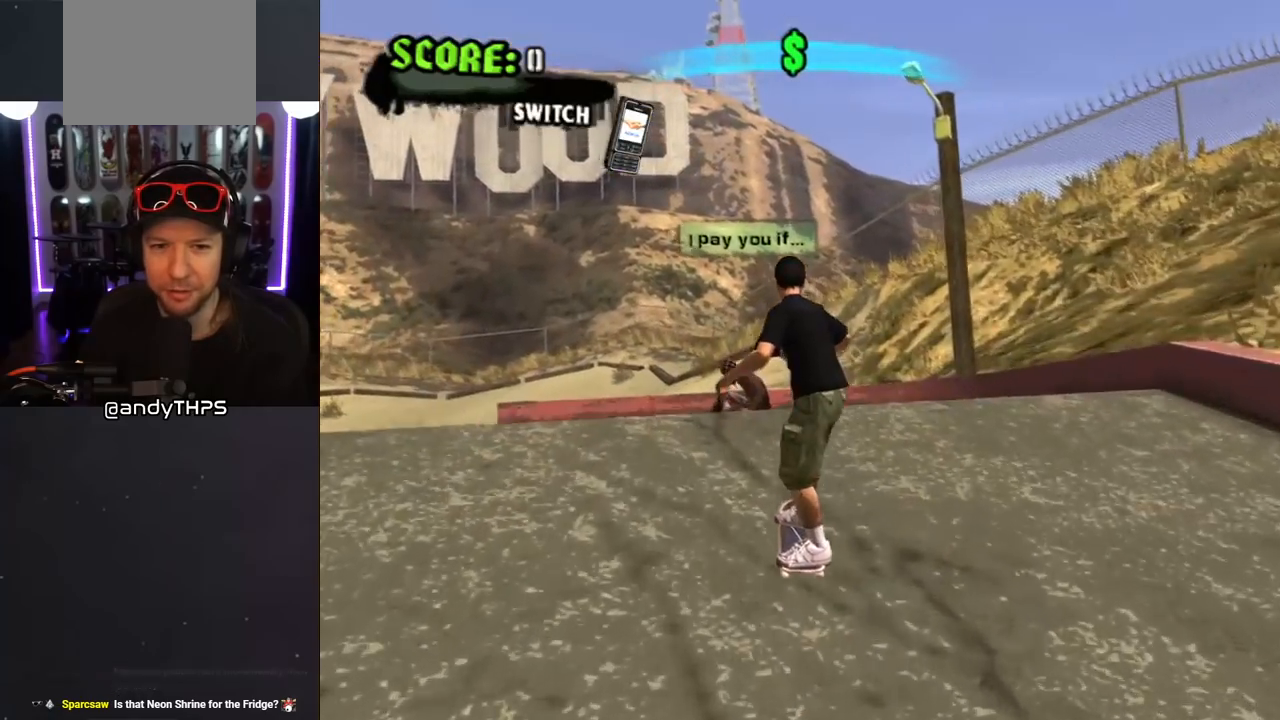
{"buttons": ["CROSS", "CIRCLE", "DPAD_DOWN"], "left_stick": "center", "right_stick": "center", "events": [[17, "DPAD_DOWN", "up"], [67, "CIRCLE", "down"], [67, "DPAD_DOWN", "down"], [67, "DPAD_LEFT", "down"], [100, "DPAD_LEFT", "up"], [250, "CIRCLE", "up"], [250, "DPAD_DOWN", "up"], [250, "DPAD_LEFT", "down"], [350, "DPAD_LEFT", "up"], [383, "CIRCLE", "down"], [433, "DPAD_DOWN", "down"]]}
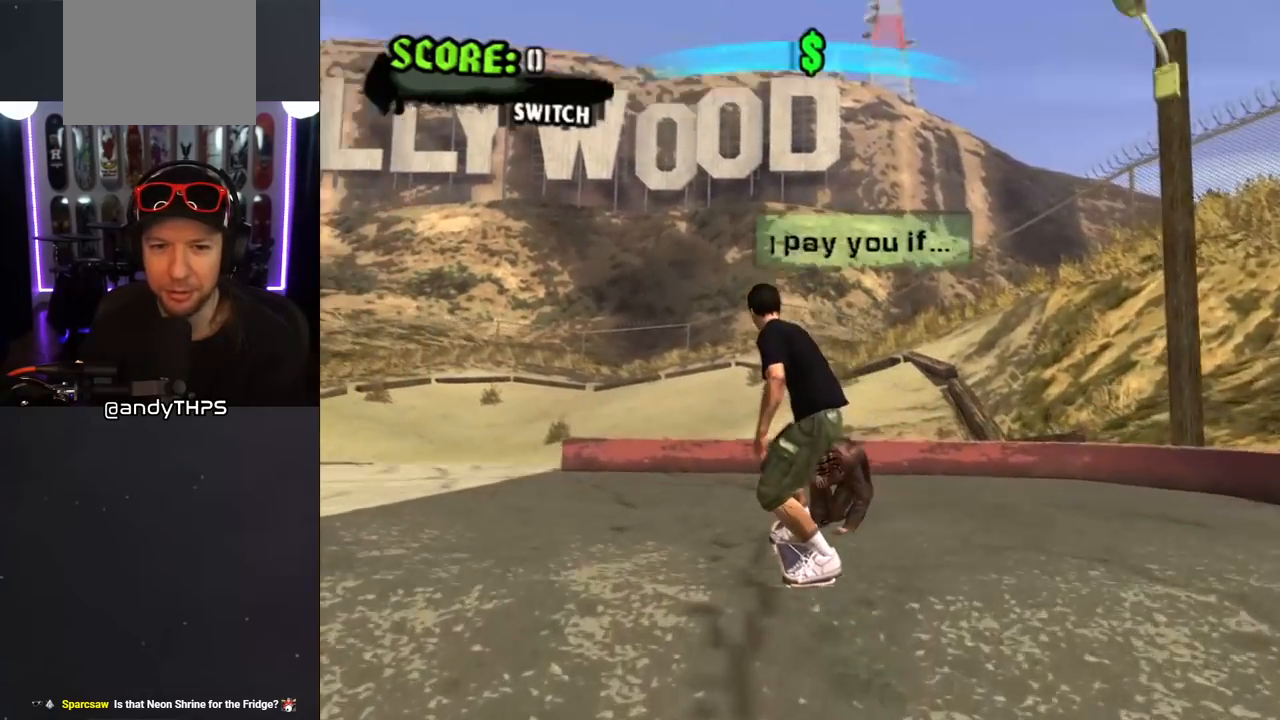
{"buttons": ["CROSS", "CIRCLE", "DPAD_DOWN"], "left_stick": "center", "right_stick": "center", "events": [[17, "CIRCLE", "up"], [167, "CIRCLE", "down"], [267, "CIRCLE", "up"], [483, "CIRCLE", "down"]]}
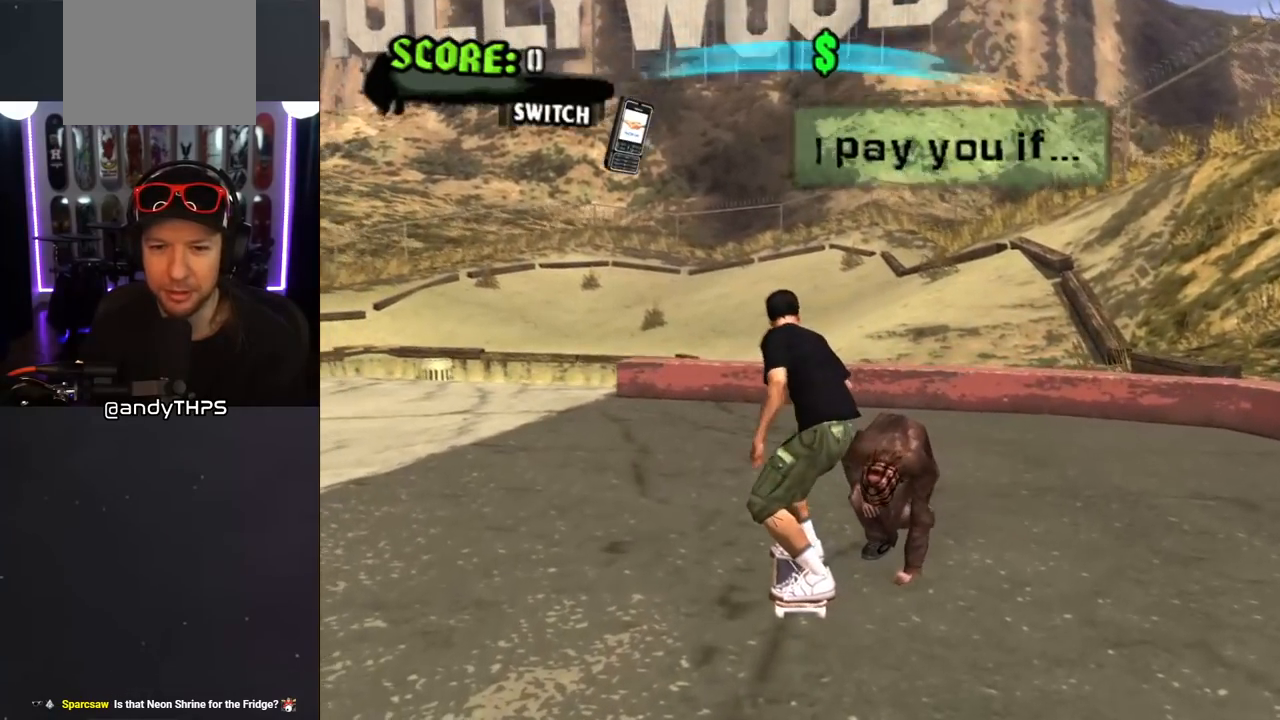
{"buttons": ["CROSS", "DPAD_DOWN"], "left_stick": "center", "right_stick": "center", "events": [[100, "CIRCLE", "up"]]}
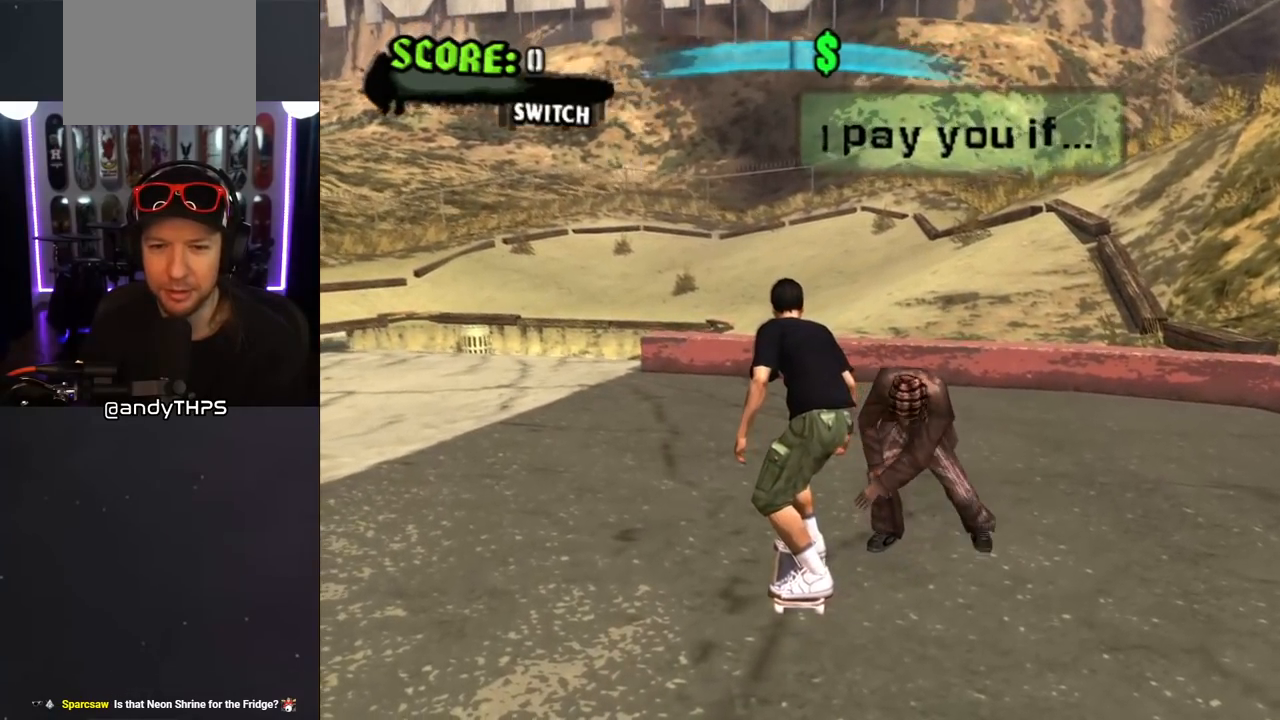
{"buttons": ["CROSS", "DPAD_DOWN"], "left_stick": "center", "right_stick": "center", "events": [[50, "CIRCLE", "down"], [200, "CIRCLE", "up"], [283, "CIRCLE", "down"], [400, "CIRCLE", "up"]]}
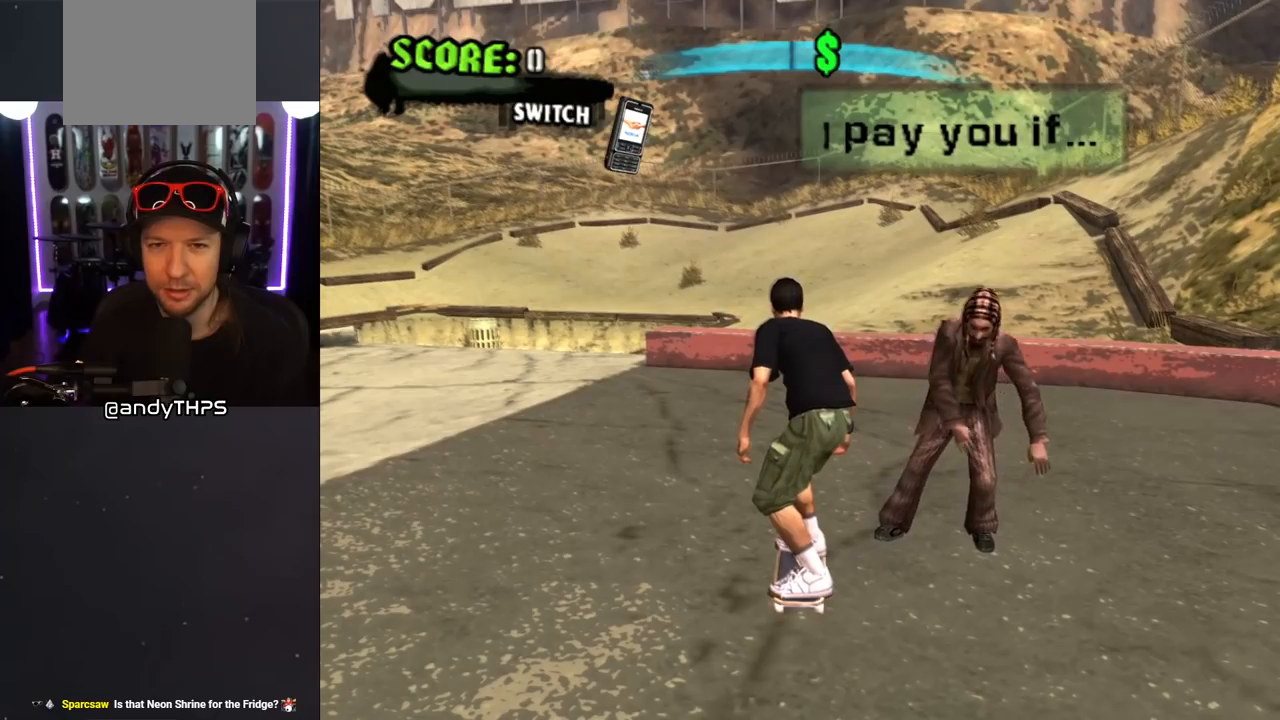
{"buttons": ["CROSS", "CIRCLE", "DPAD_DOWN", "DPAD_RIGHT"], "left_stick": "center", "right_stick": "center", "events": [[33, "CIRCLE", "down"], [167, "DPAD_RIGHT", "down"], [183, "CIRCLE", "up"], [367, "CIRCLE", "down"]]}
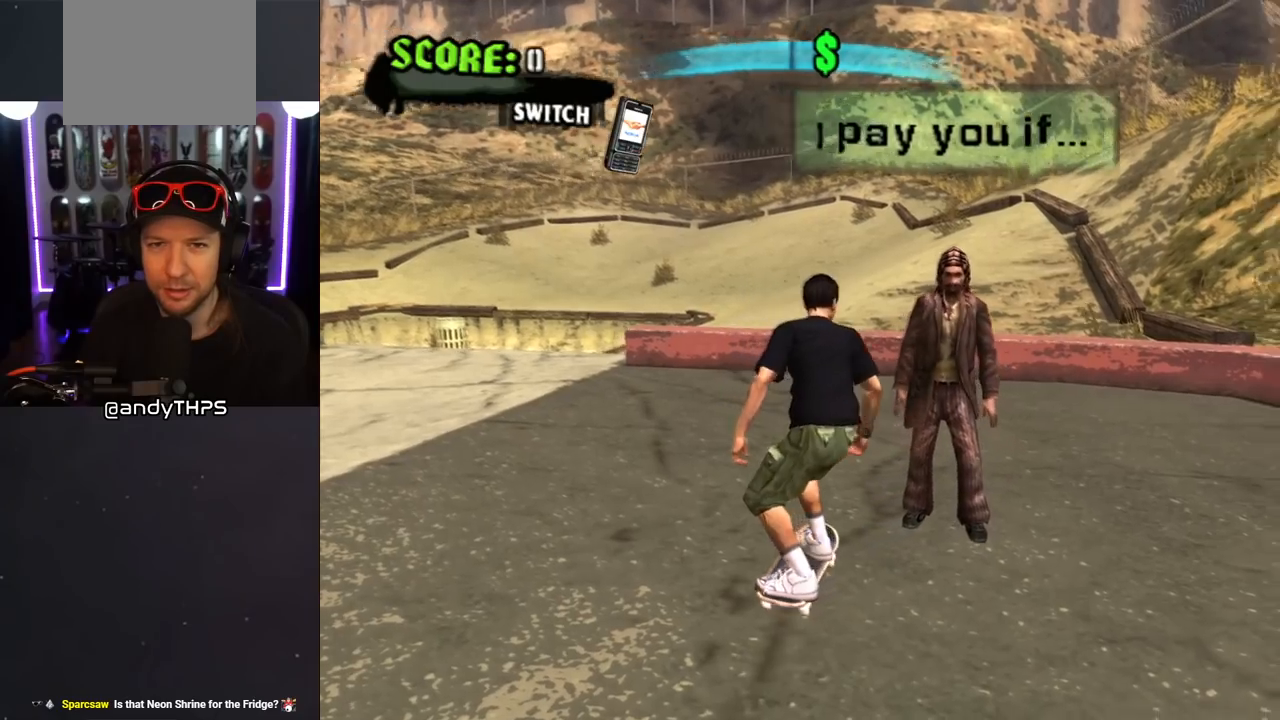
{"buttons": ["CROSS", "DPAD_DOWN", "DPAD_LEFT"], "left_stick": "center", "right_stick": "center", "events": [[17, "CIRCLE", "up"], [133, "CIRCLE", "down"], [250, "CIRCLE", "up"], [350, "CIRCLE", "down"], [400, "DPAD_RIGHT", "up"], [433, "DPAD_LEFT", "down"], [467, "CIRCLE", "up"]]}
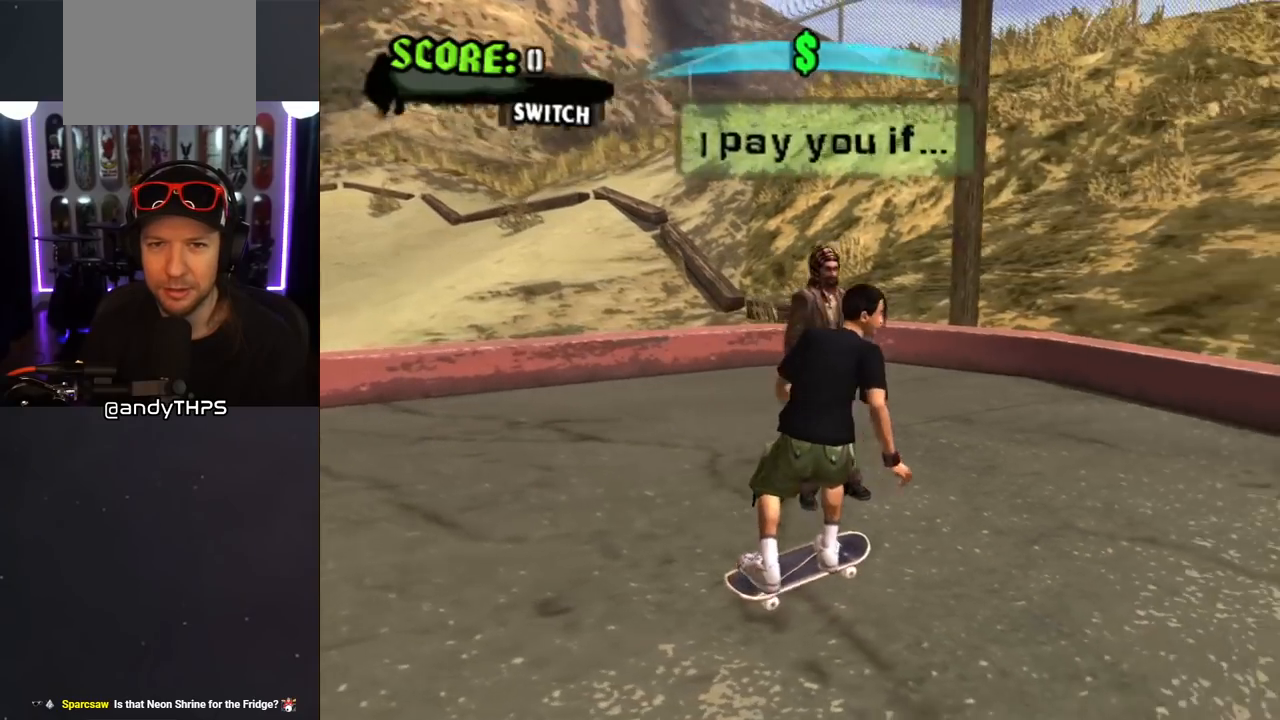
{"buttons": ["CROSS", "DPAD_DOWN", "DPAD_RIGHT"], "left_stick": "center", "right_stick": "center", "events": [[50, "CIRCLE", "down"], [100, "DPAD_LEFT", "up"], [117, "DPAD_RIGHT", "down"], [217, "CIRCLE", "up"], [317, "CIRCLE", "down"], [433, "CIRCLE", "up"]]}
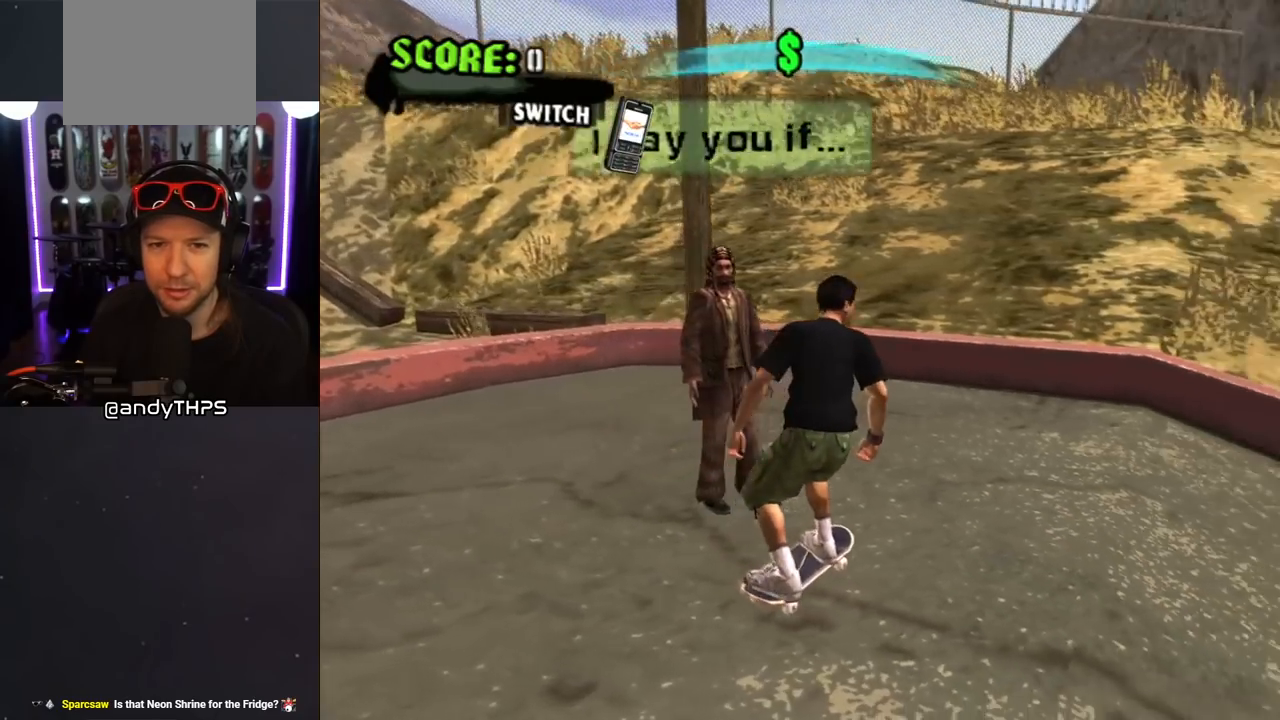
{"buttons": ["CROSS", "CIRCLE"], "left_stick": "center", "right_stick": "center", "events": [[17, "DPAD_RIGHT", "up"], [33, "CIRCLE", "down"], [167, "CIRCLE", "up"], [267, "DPAD_RIGHT", "down"], [283, "CIRCLE", "down"], [283, "DPAD_DOWN", "up"], [350, "DPAD_RIGHT", "up"], [383, "CIRCLE", "up"], [483, "CIRCLE", "down"]]}
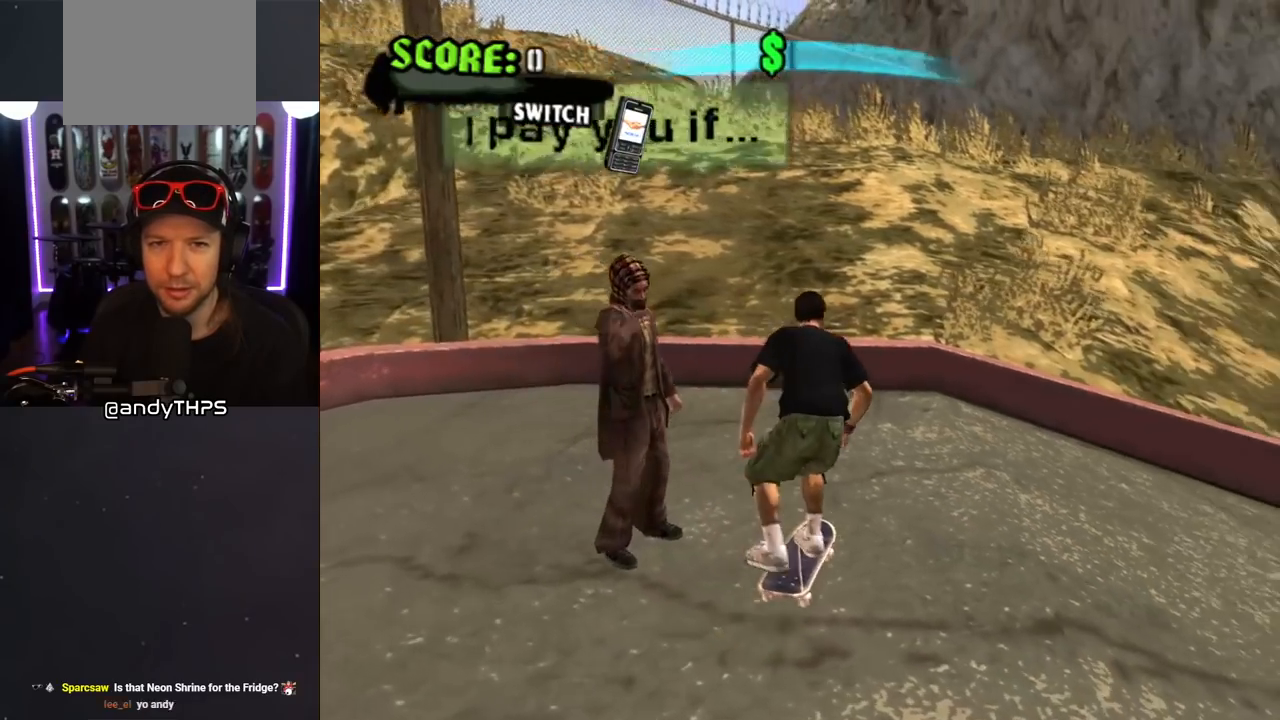
{"buttons": ["CROSS", "DPAD_DOWN", "DPAD_RIGHT"], "left_stick": "center", "right_stick": "center", "events": [[117, "CIRCLE", "up"], [117, "DPAD_DOWN", "down"], [133, "DPAD_RIGHT", "down"], [217, "CIRCLE", "down"], [300, "CIRCLE", "up"]]}
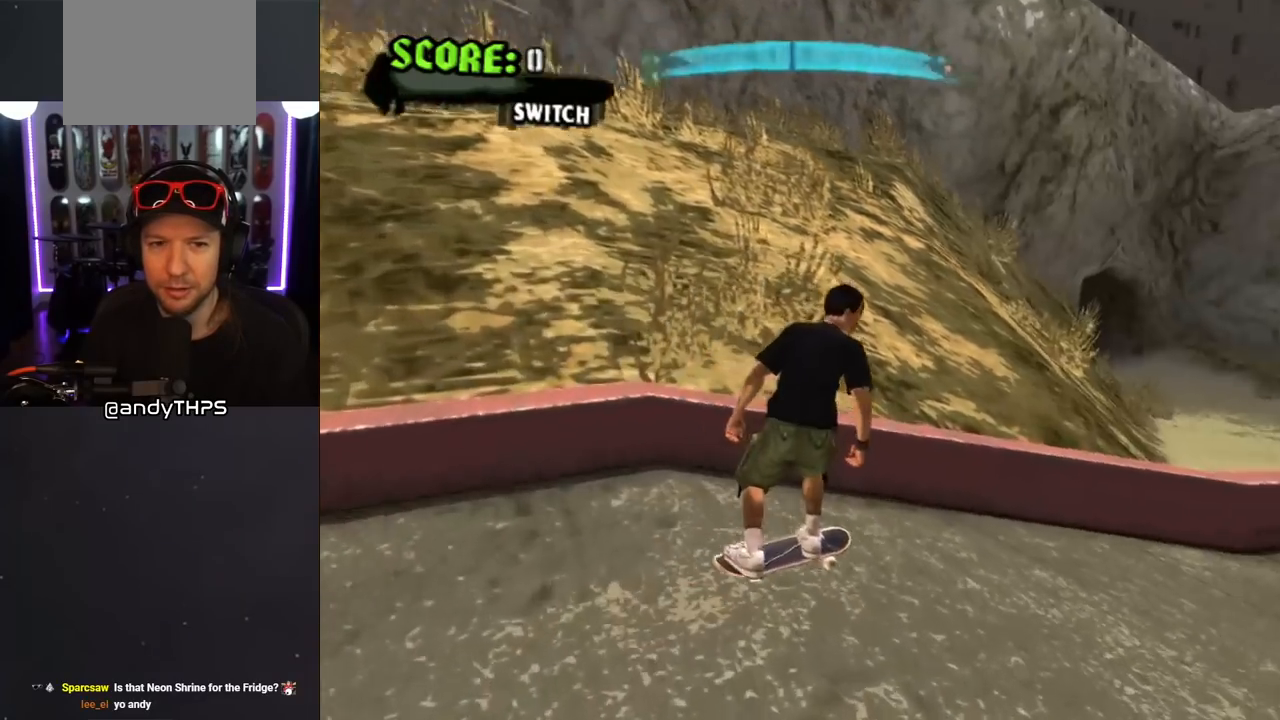
{"buttons": ["CROSS"], "left_stick": "center", "right_stick": "center", "events": [[183, "DPAD_DOWN", "up"], [183, "DPAD_RIGHT", "up"], [367, "DPAD_DOWN", "down"], [450, "DPAD_DOWN", "up"]]}
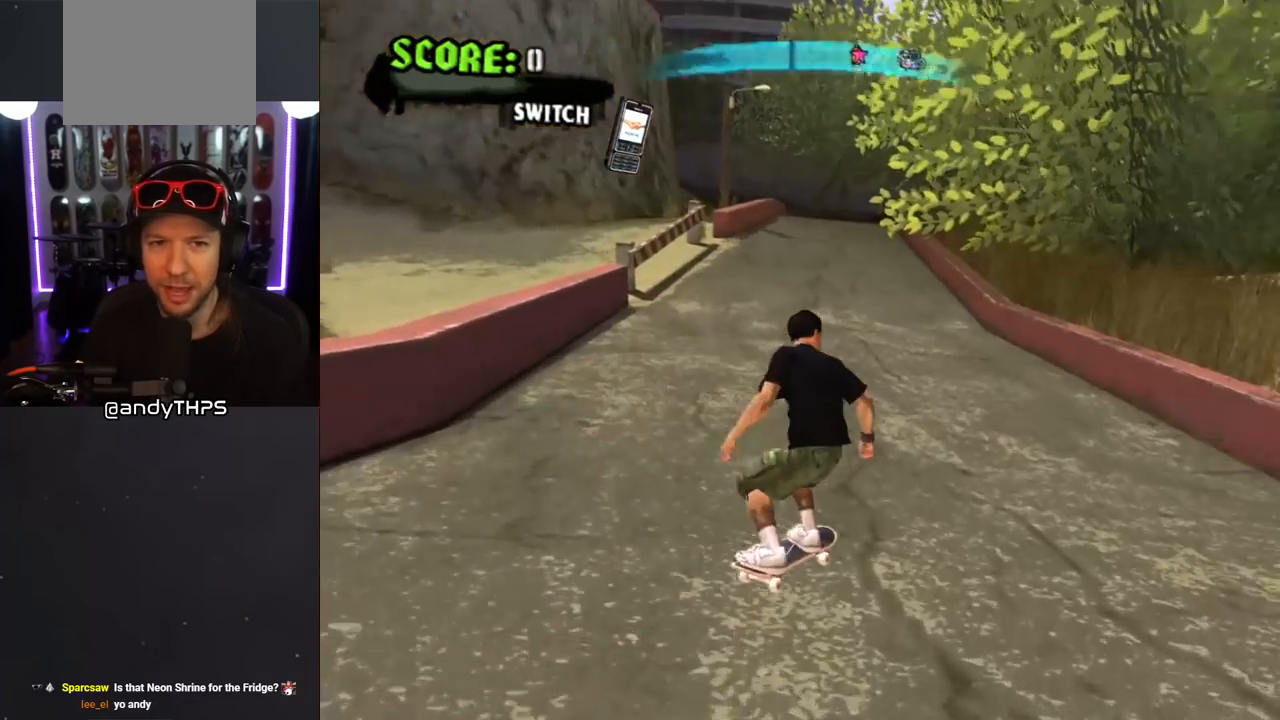
{"buttons": ["CROSS"], "left_stick": "center", "right_stick": "center", "events": [[33, "DPAD_DOWN", "down"], [100, "DPAD_DOWN", "up"], [117, "R1", "down"], [167, "DPAD_DOWN", "down"], [200, "DPAD_LEFT", "down"], [250, "DPAD_DOWN", "up"], [250, "R1", "up"], [483, "DPAD_LEFT", "up"]]}
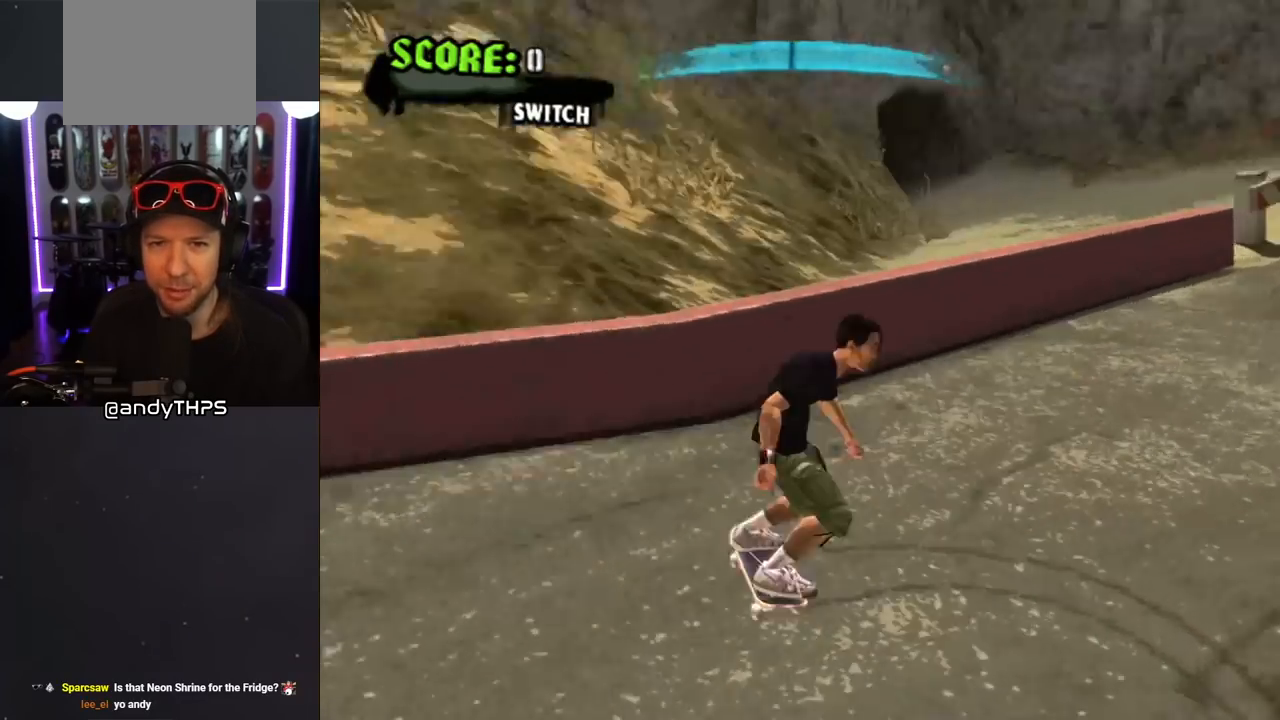
{"buttons": ["CROSS", "DPAD_DOWN", "DPAD_LEFT"], "left_stick": "center", "right_stick": "center", "events": [[300, "DPAD_DOWN", "down"], [317, "DPAD_RIGHT", "down"], [433, "DPAD_RIGHT", "up"], [467, "DPAD_LEFT", "down"]]}
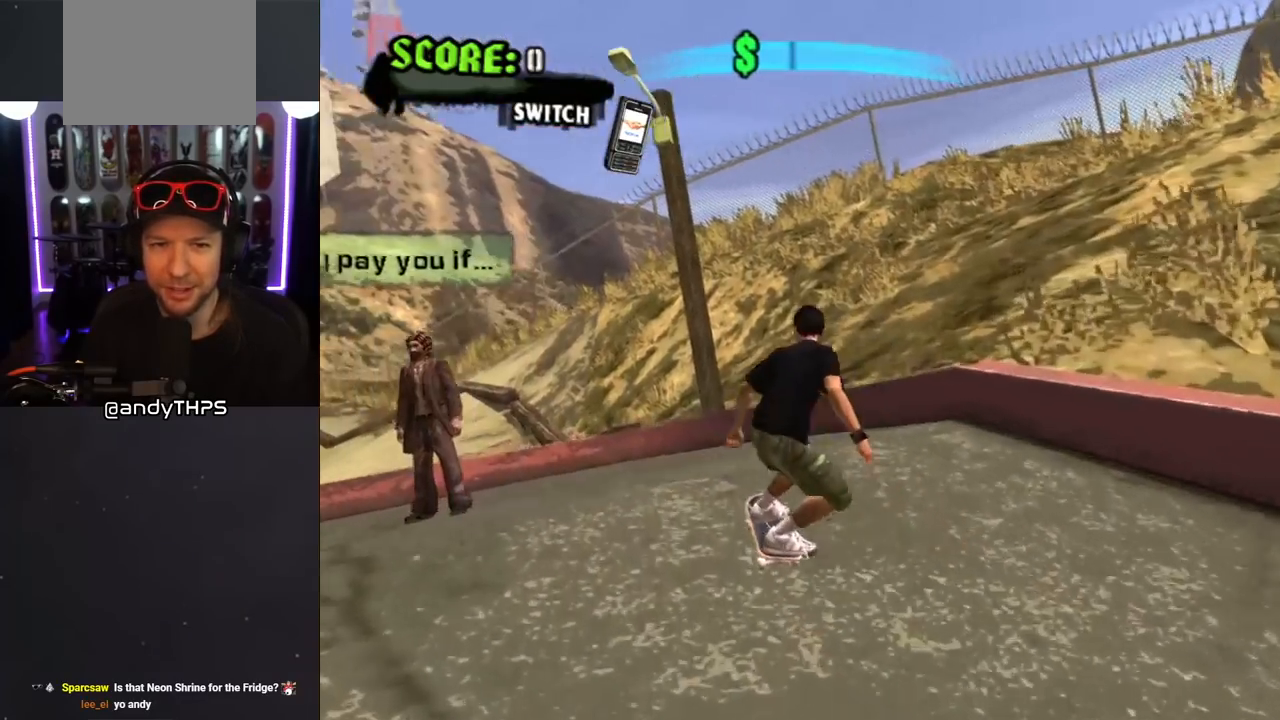
{"buttons": ["CROSS", "CIRCLE", "DPAD_DOWN"], "left_stick": "center", "right_stick": "center", "events": [[17, "CIRCLE", "down"], [150, "DPAD_LEFT", "up"], [183, "CIRCLE", "up"], [283, "CIRCLE", "down"], [417, "CIRCLE", "up"], [483, "CIRCLE", "down"]]}
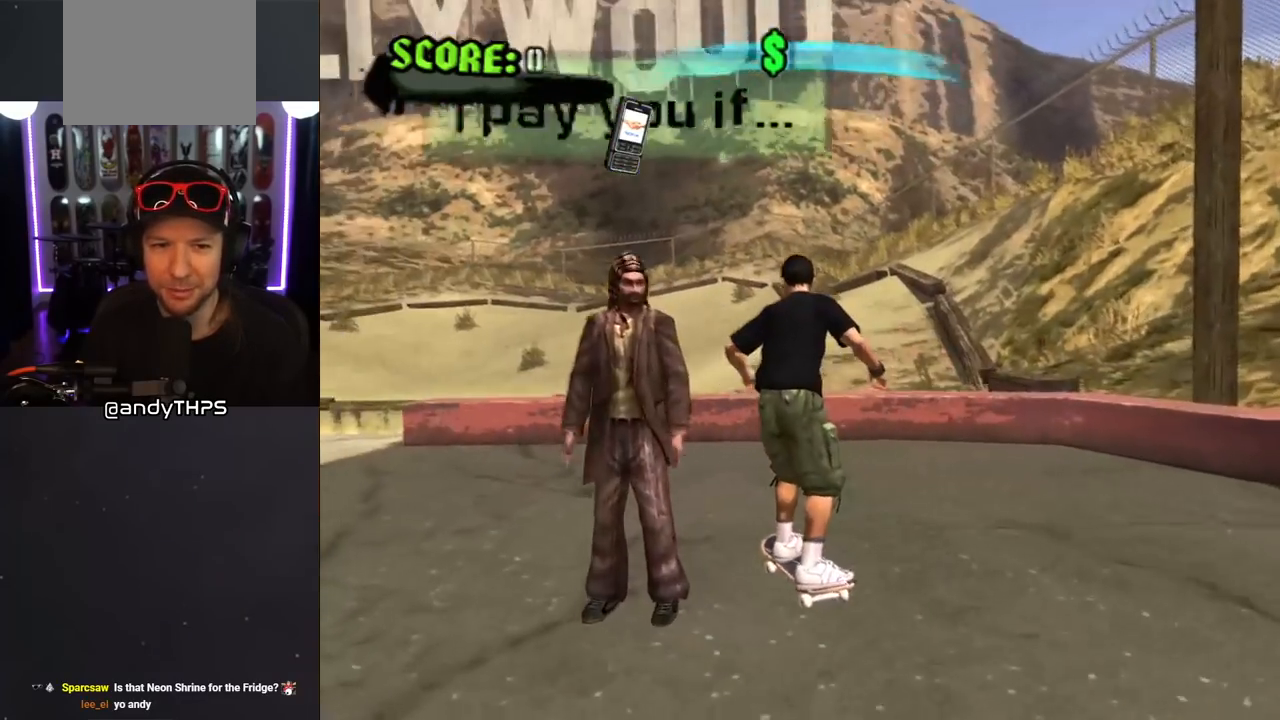
{"buttons": ["CROSS", "DPAD_DOWN", "DPAD_LEFT"], "left_stick": "center", "right_stick": "center", "events": [[150, "DPAD_LEFT", "down"], [167, "CIRCLE", "up"], [167, "DPAD_DOWN", "up"], [350, "CIRCLE", "down"], [383, "DPAD_DOWN", "down"], [500, "CIRCLE", "up"]]}
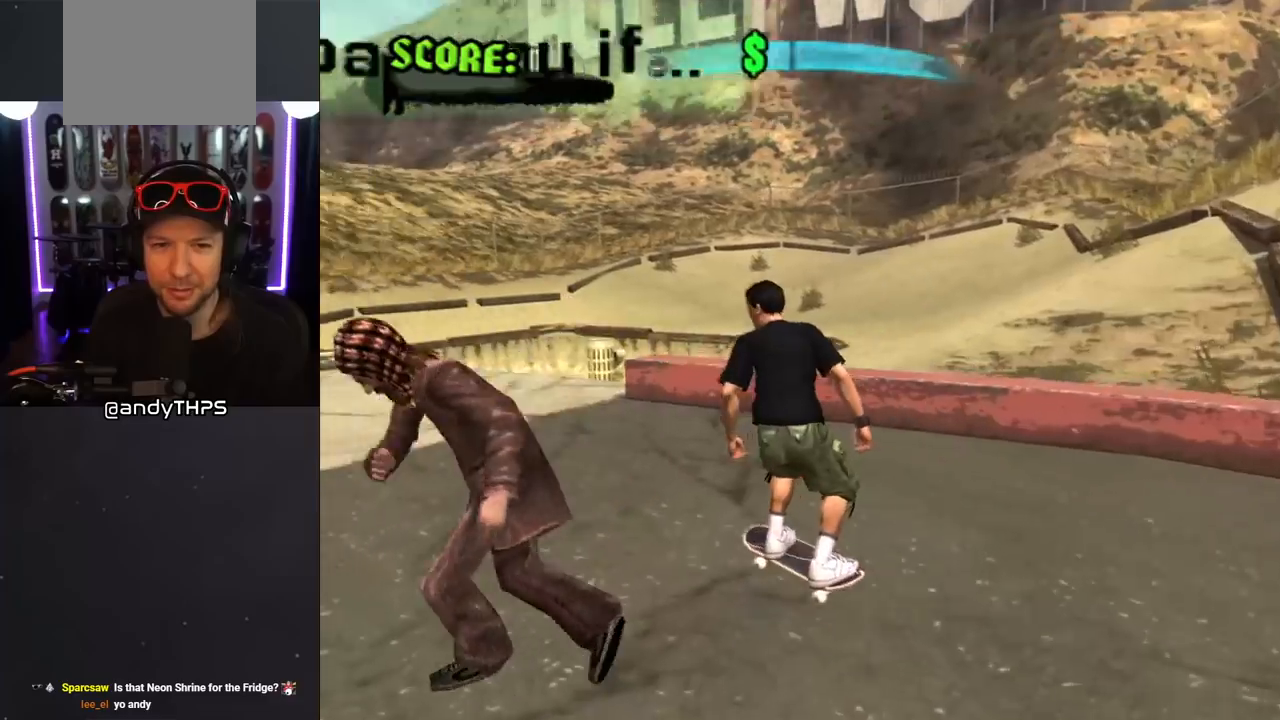
{"buttons": ["CROSS", "CIRCLE"], "left_stick": "center", "right_stick": "center", "events": [[67, "CIRCLE", "down"], [217, "CIRCLE", "up"], [217, "DPAD_DOWN", "up"], [300, "CIRCLE", "down"], [300, "DPAD_LEFT", "up"], [400, "CIRCLE", "up"], [500, "CIRCLE", "down"]]}
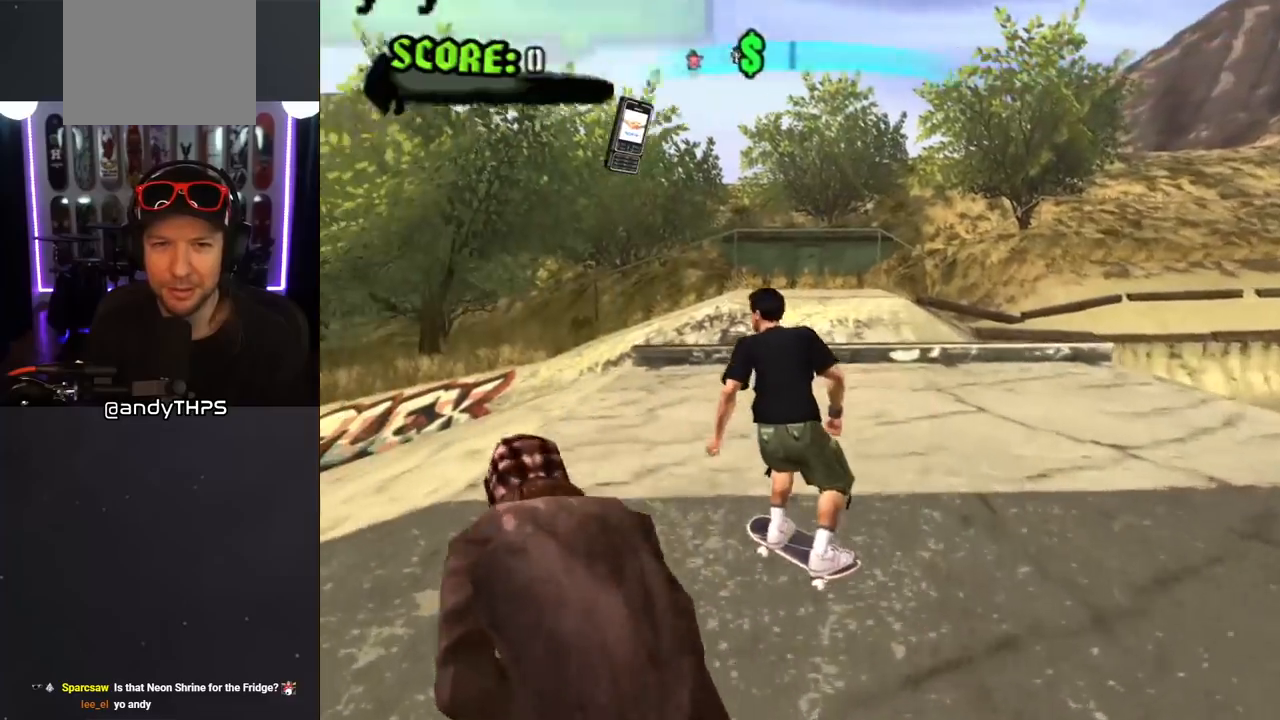
{"buttons": ["CROSS", "DPAD_DOWN", "DPAD_LEFT"], "left_stick": "center", "right_stick": "center", "events": [[33, "DPAD_DOWN", "down"], [67, "DPAD_LEFT", "down"], [117, "CIRCLE", "up"]]}
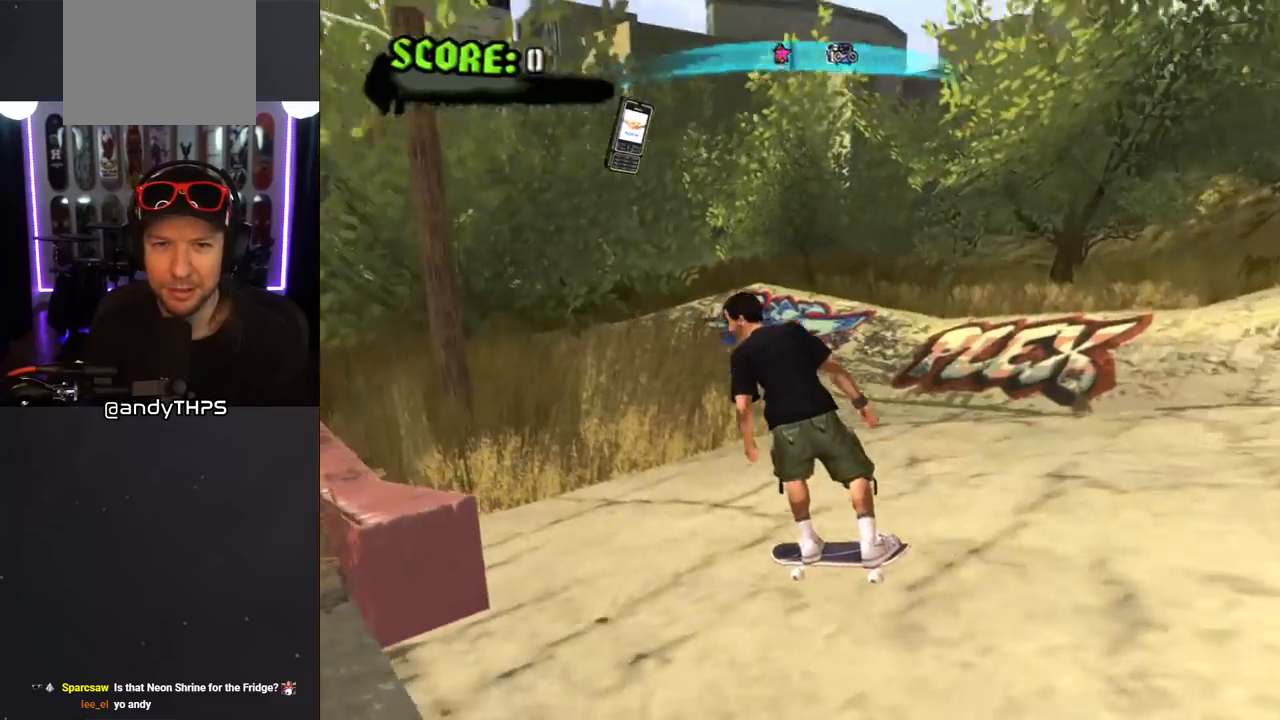
{"buttons": ["TRIANGLE", "DPAD_LEFT"], "left_stick": "center", "right_stick": "center", "events": [[33, "DPAD_DOWN", "up"], [67, "DPAD_LEFT", "up"], [433, "CROSS", "up"], [450, "DPAD_LEFT", "down"], [450, "TRIANGLE", "down"]]}
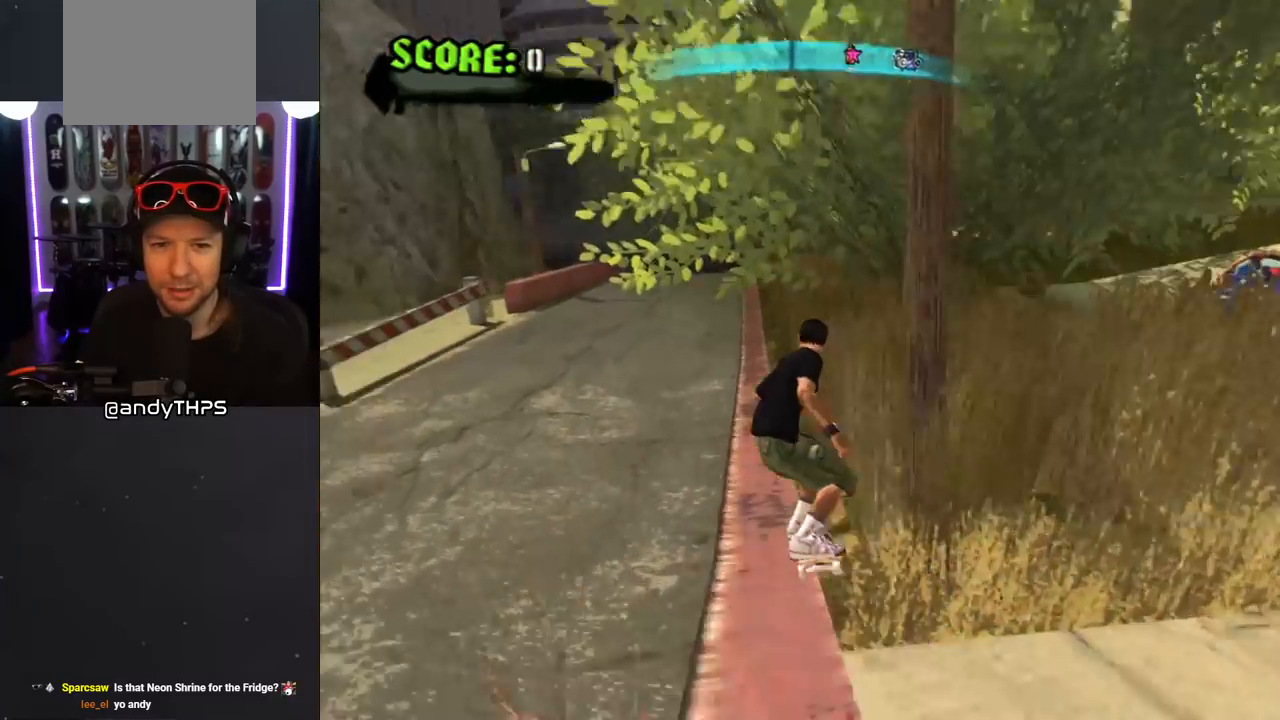
{"buttons": ["CROSS", "L1", "DPAD_UP", "DPAD_LEFT"], "left_stick": "center", "right_stick": "center", "events": [[83, "CROSS", "down"], [100, "TRIANGLE", "up"], [117, "DPAD_UP", "down"], [133, "L1", "down"], [183, "CROSS", "up"], [467, "CROSS", "down"]]}
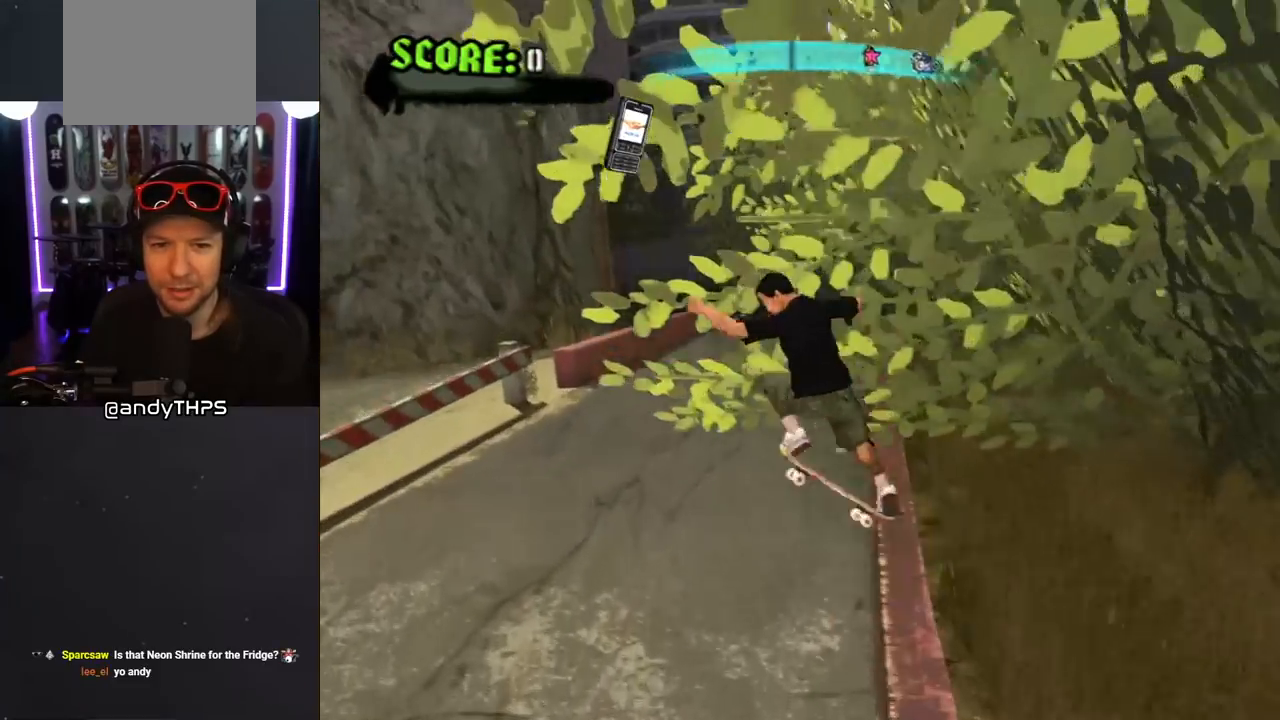
{"buttons": ["CROSS", "DPAD_DOWN"], "left_stick": "center", "right_stick": "center", "events": [[17, "DPAD_LEFT", "up"], [33, "DPAD_UP", "up"], [150, "L1", "up"], [467, "DPAD_DOWN", "down"]]}
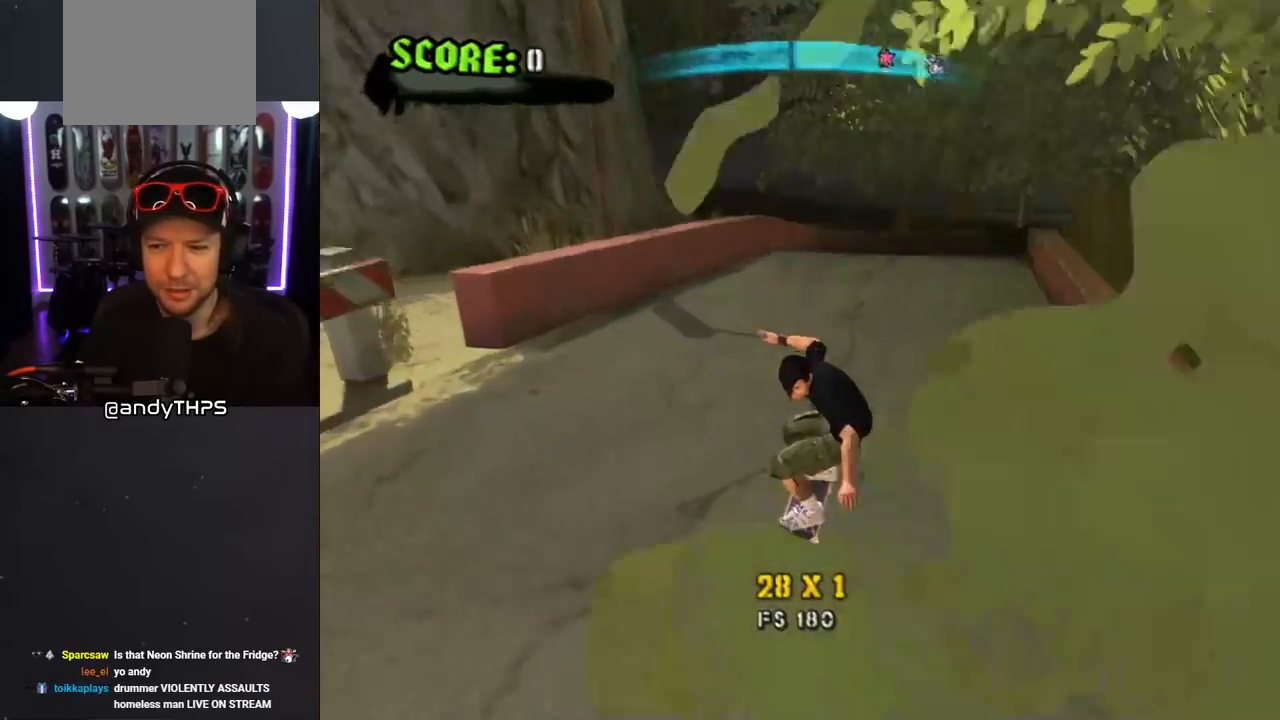
{"buttons": ["CROSS"], "left_stick": "center", "right_stick": "center", "events": [[67, "DPAD_DOWN", "up"], [117, "DPAD_DOWN", "down"], [183, "R1", "down"], [233, "DPAD_LEFT", "down"], [300, "DPAD_DOWN", "up"], [317, "R1", "up"], [333, "DPAD_LEFT", "up"]]}
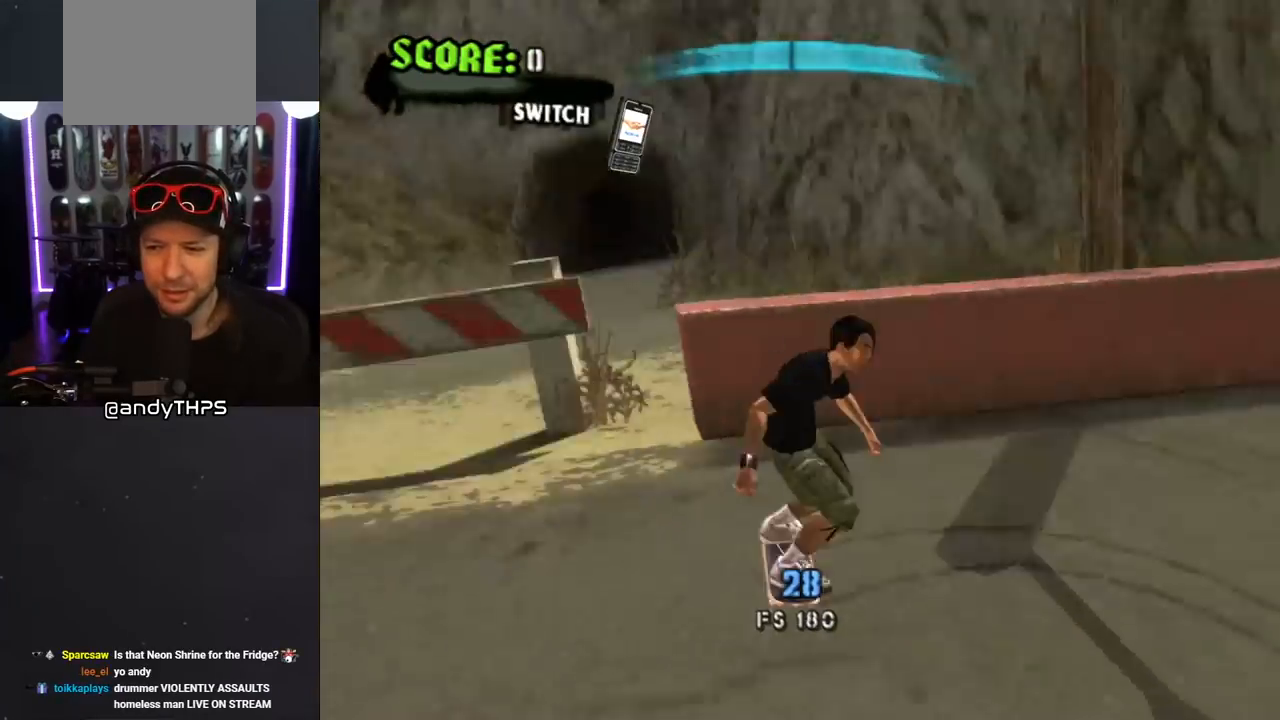
{"buttons": ["CROSS"], "left_stick": "center", "right_stick": "center", "events": []}
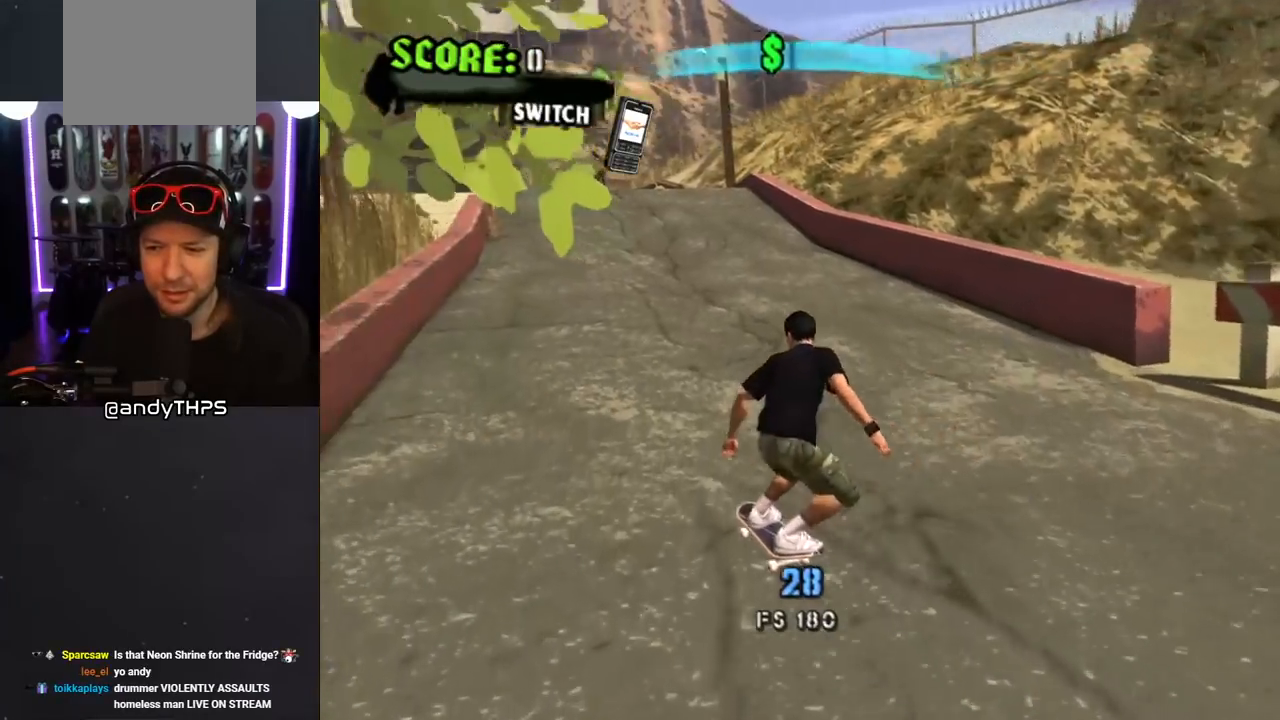
{"buttons": ["CROSS"], "left_stick": "center", "right_stick": "center", "events": [[33, "DPAD_RIGHT", "down"], [167, "DPAD_RIGHT", "up"]]}
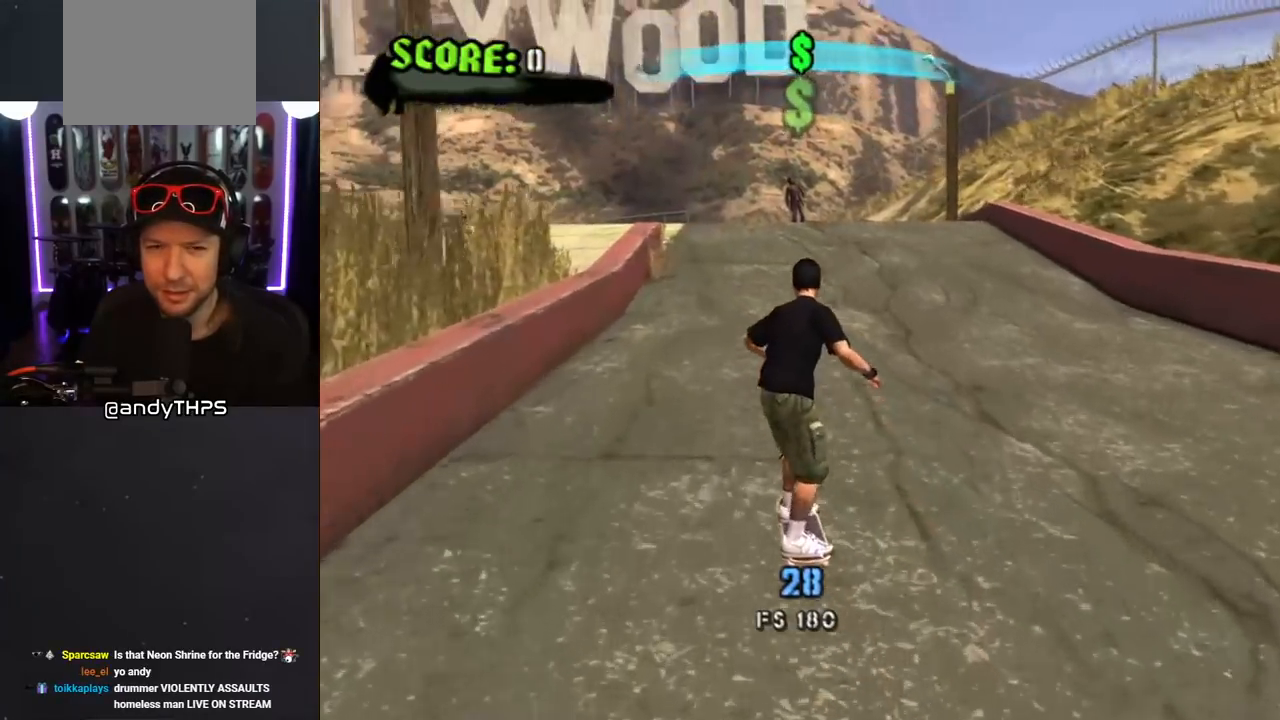
{"buttons": ["CROSS", "DPAD_LEFT"], "left_stick": "center", "right_stick": "center", "events": [[133, "DPAD_RIGHT", "down"], [233, "DPAD_RIGHT", "up"], [433, "DPAD_LEFT", "down"]]}
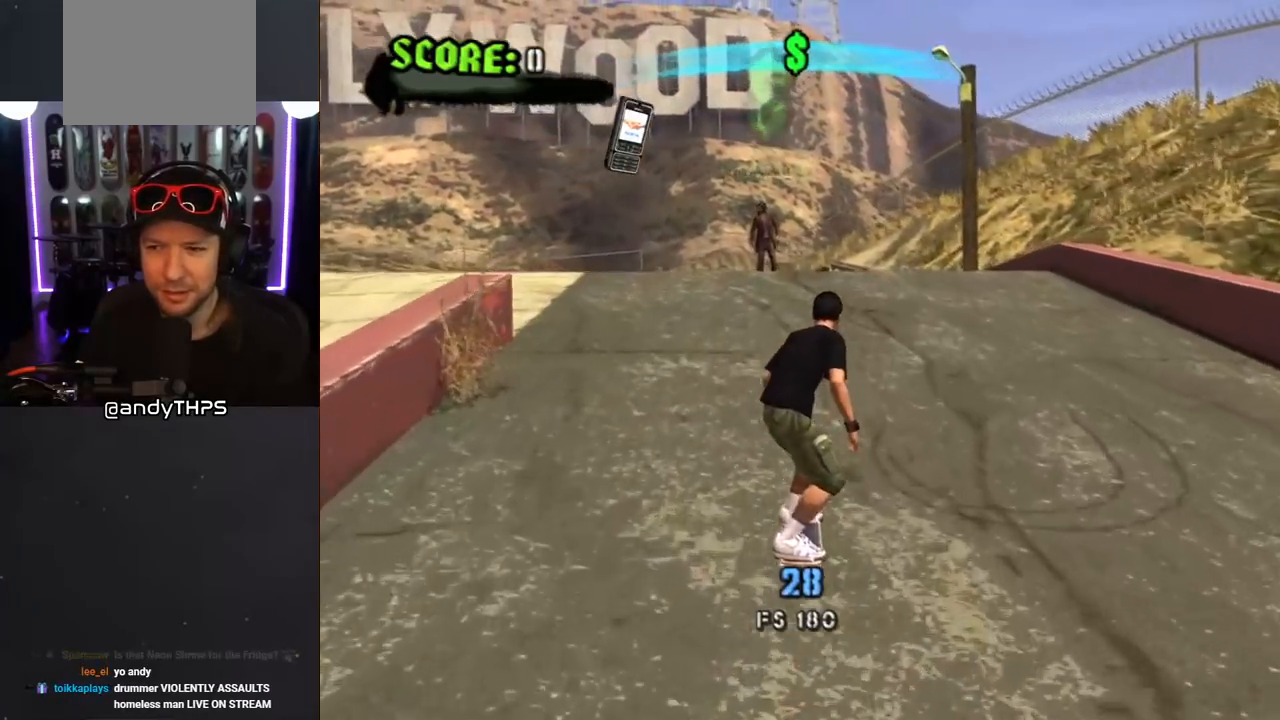
{"buttons": ["CROSS", "DPAD_DOWN"], "left_stick": "center", "right_stick": "center", "events": [[33, "DPAD_LEFT", "up"], [350, "DPAD_DOWN", "down"]]}
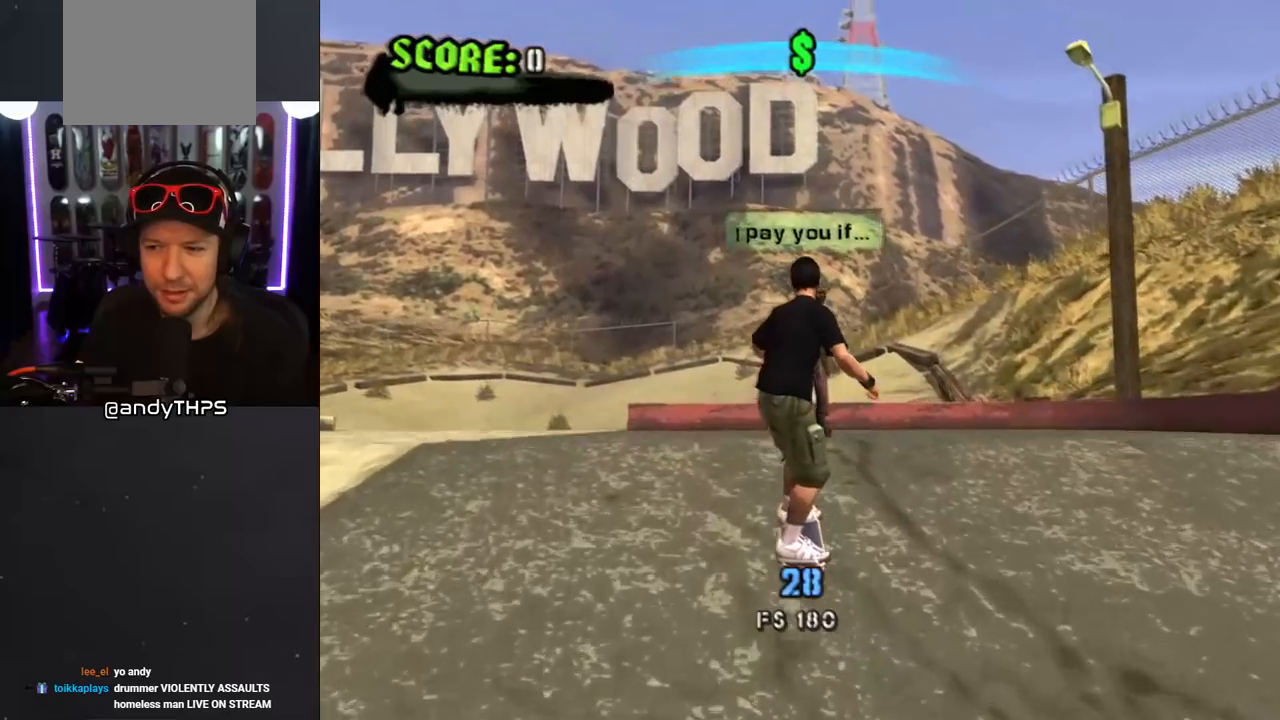
{"buttons": ["CROSS", "CIRCLE", "DPAD_DOWN"], "left_stick": "center", "right_stick": "center", "events": [[17, "CIRCLE", "down"], [150, "CIRCLE", "up"], [200, "DPAD_DOWN", "up"], [267, "CIRCLE", "down"], [317, "DPAD_DOWN", "down"], [400, "CIRCLE", "up"], [500, "CIRCLE", "down"]]}
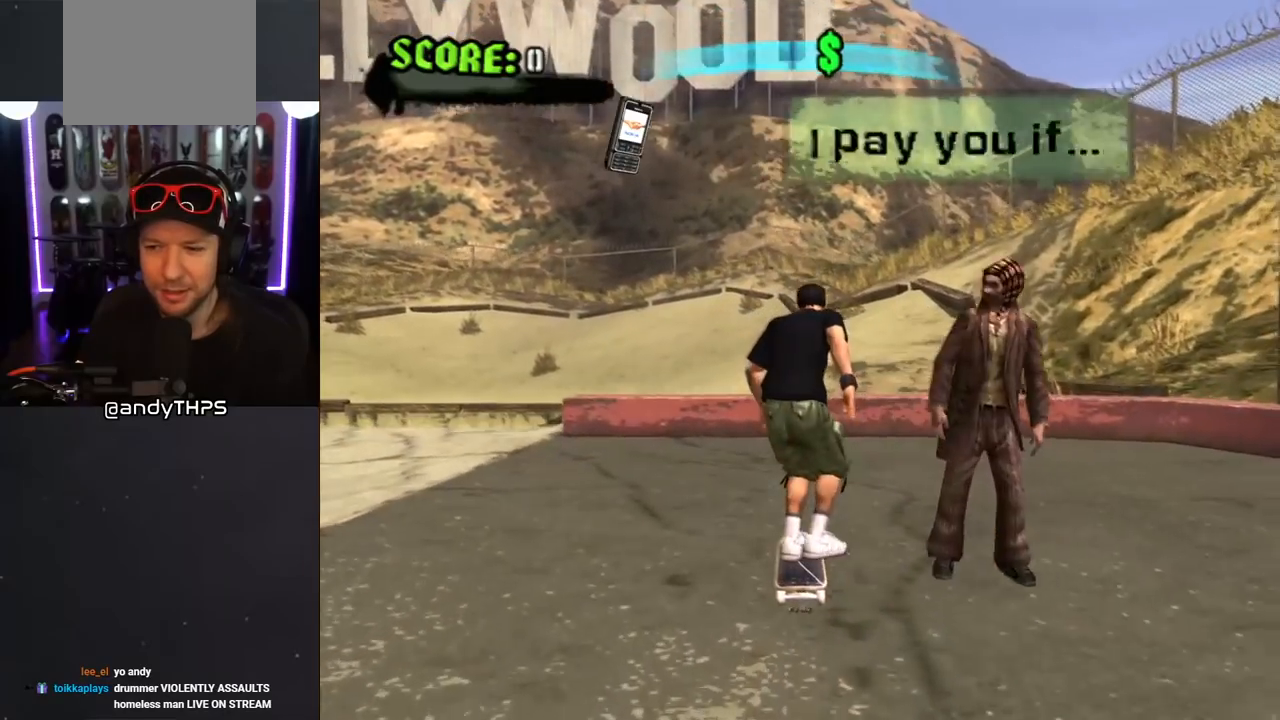
{"buttons": ["CROSS", "DPAD_DOWN"], "left_stick": "center", "right_stick": "center", "events": [[100, "CIRCLE", "up"], [183, "CIRCLE", "down"], [317, "CIRCLE", "up"], [400, "CIRCLE", "down"], [483, "CIRCLE", "up"]]}